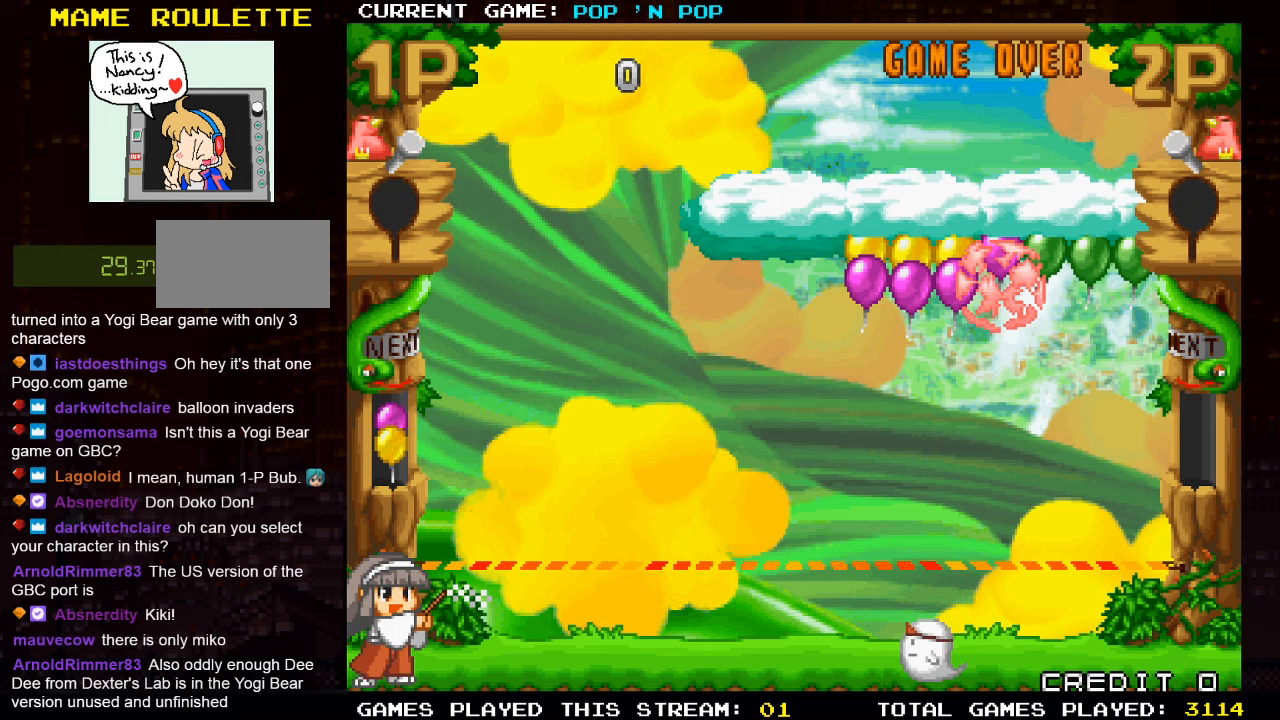
Gameplay with a controller (arcade stick); each line is a JSON object with the inputs held at the frame after it. "events" lists button and stick changes between this image and that frame as [ms after this image, input, new state], when the widget could be followed in between. Not read: L3 R3.
{"buttons": [], "left_stick": "center", "events": [[283, "left_stick", "center"]]}
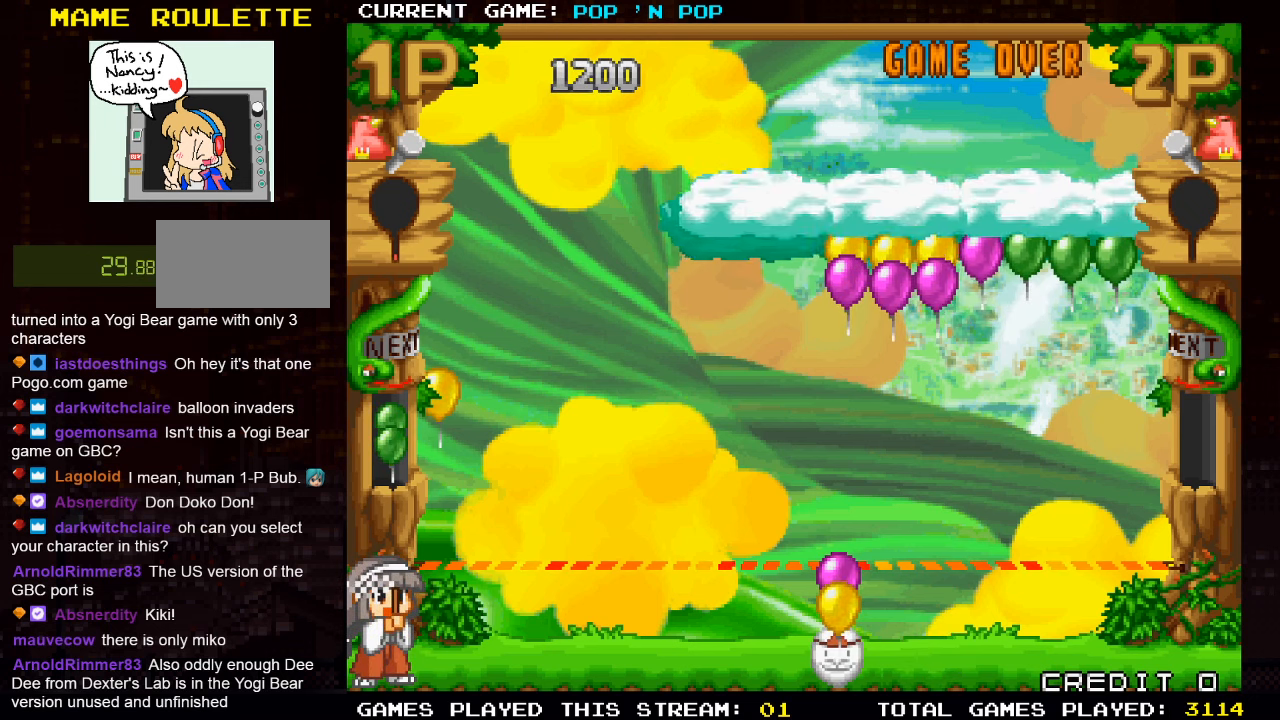
{"buttons": [], "left_stick": "center", "events": [[200, "left_stick", "right"], [433, "left_stick", "center"]]}
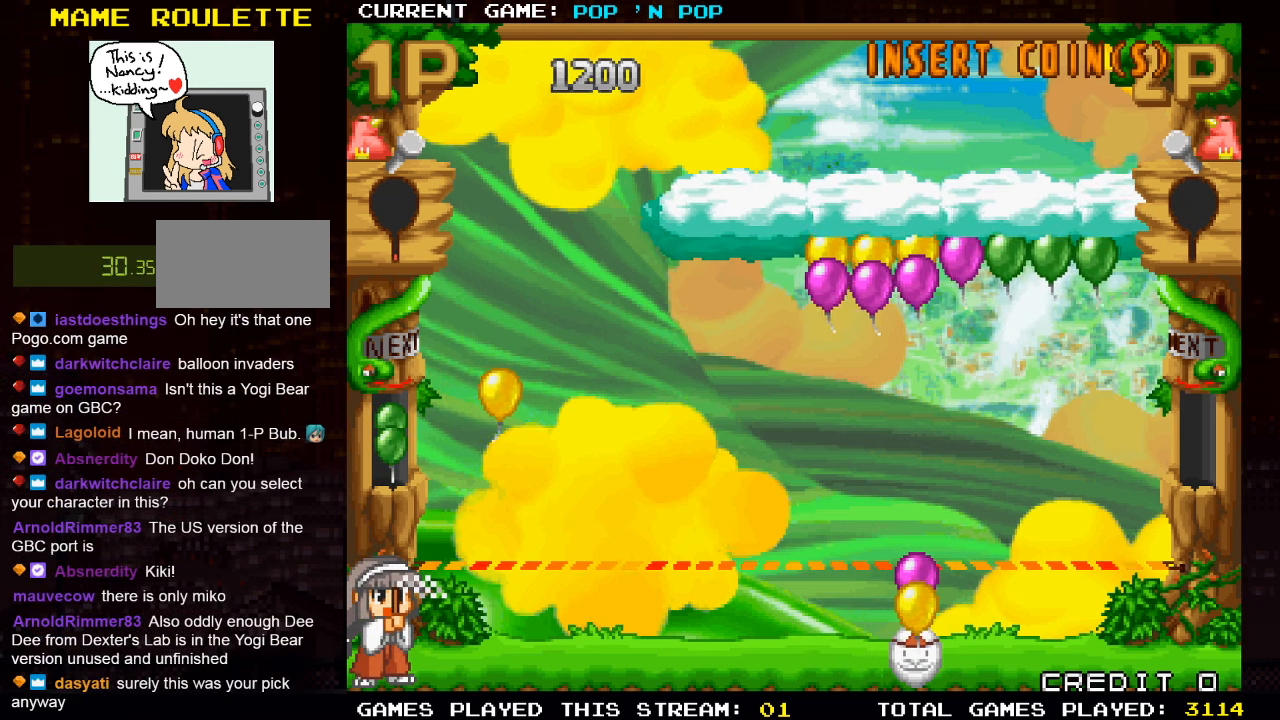
{"buttons": [], "left_stick": "center", "events": []}
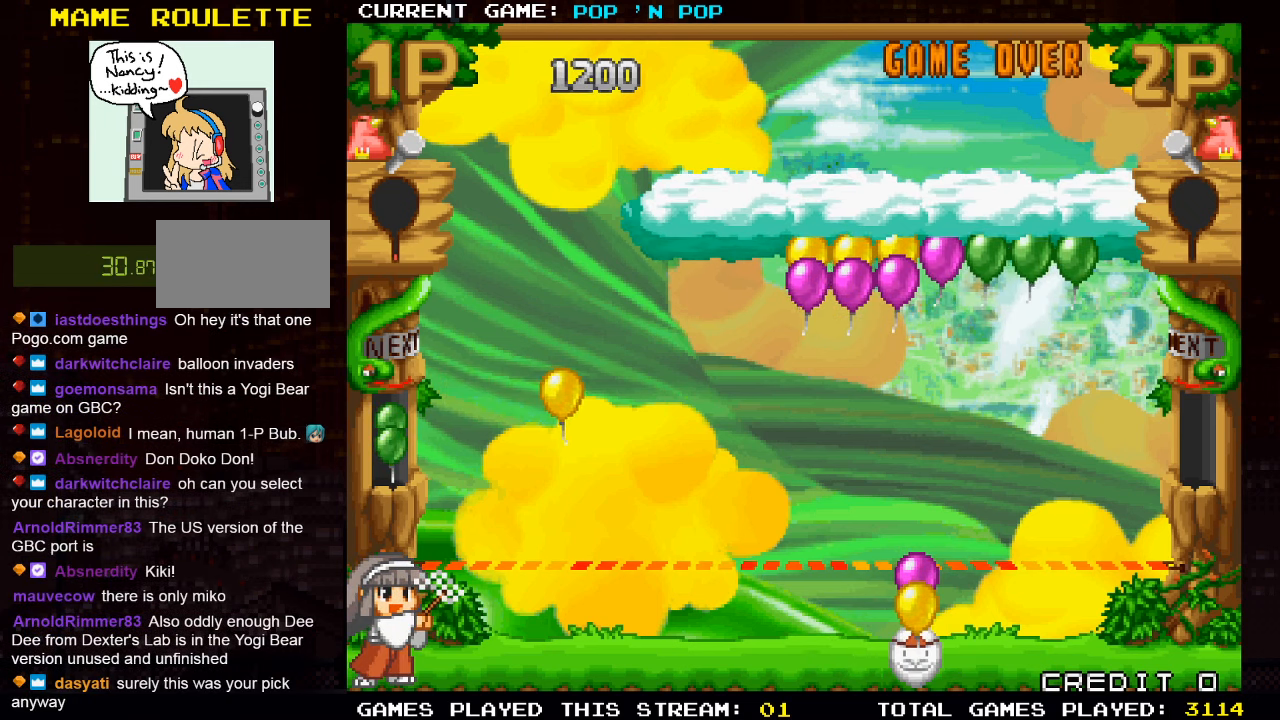
{"buttons": [], "left_stick": "center", "events": [[50, "SQUARE", "down"], [150, "SQUARE", "up"]]}
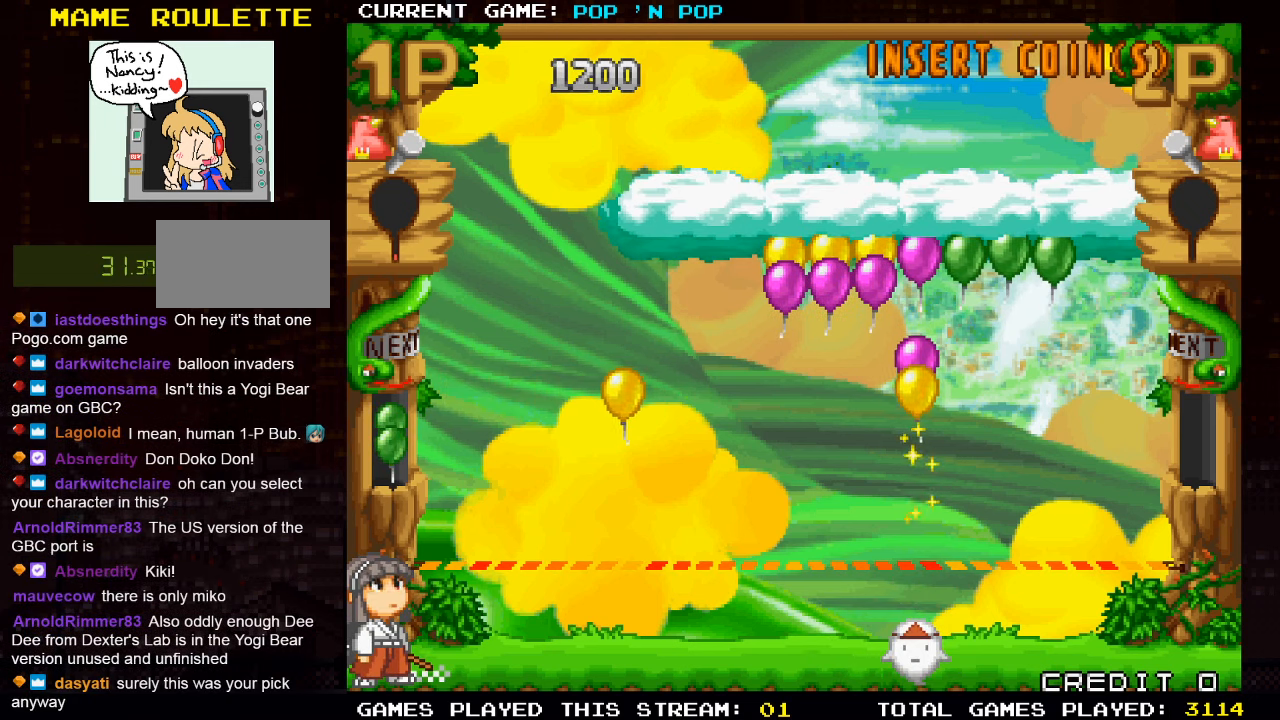
{"buttons": [], "left_stick": "left", "events": [[317, "left_stick", "left"]]}
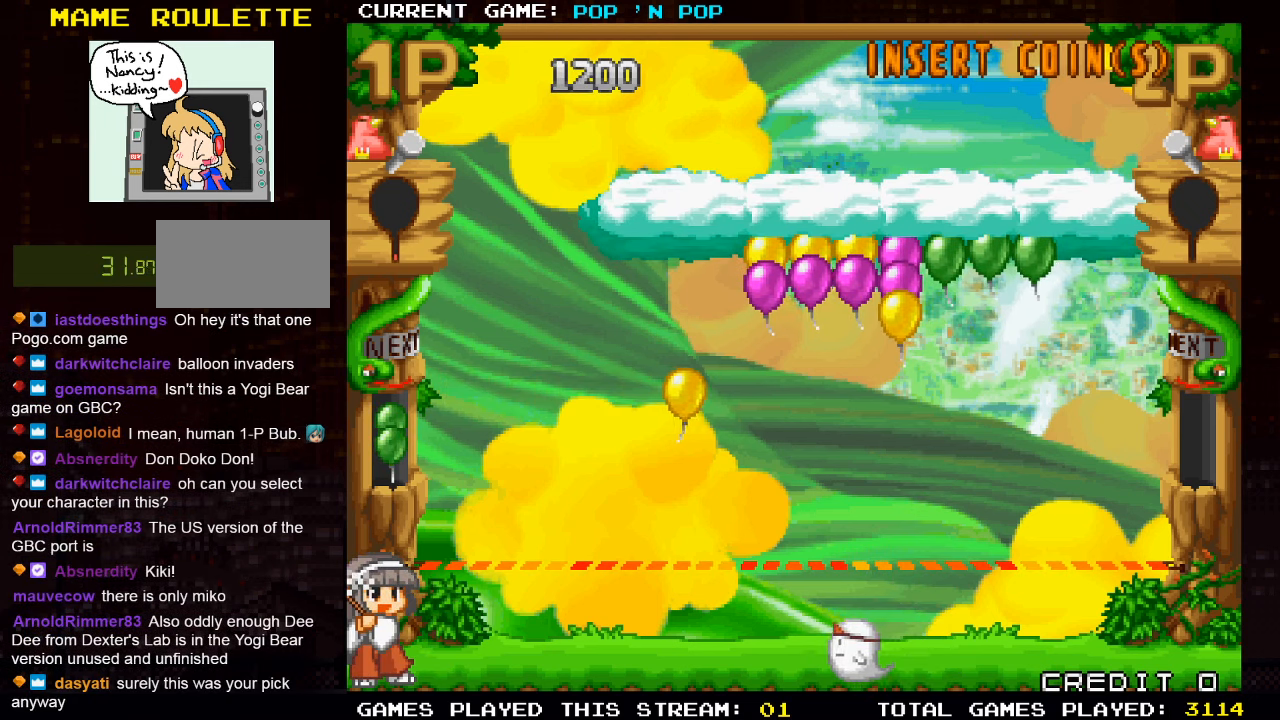
{"buttons": [], "left_stick": "center", "events": [[483, "left_stick", "center"]]}
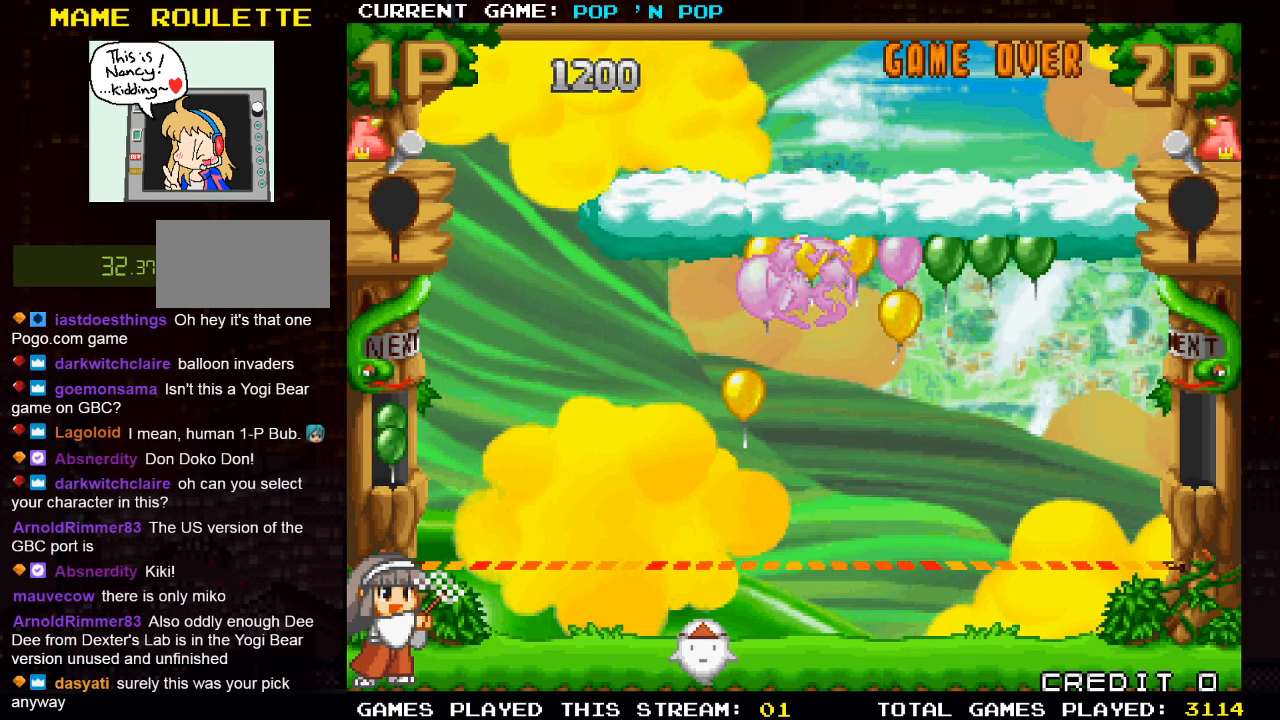
{"buttons": [], "left_stick": "center", "events": []}
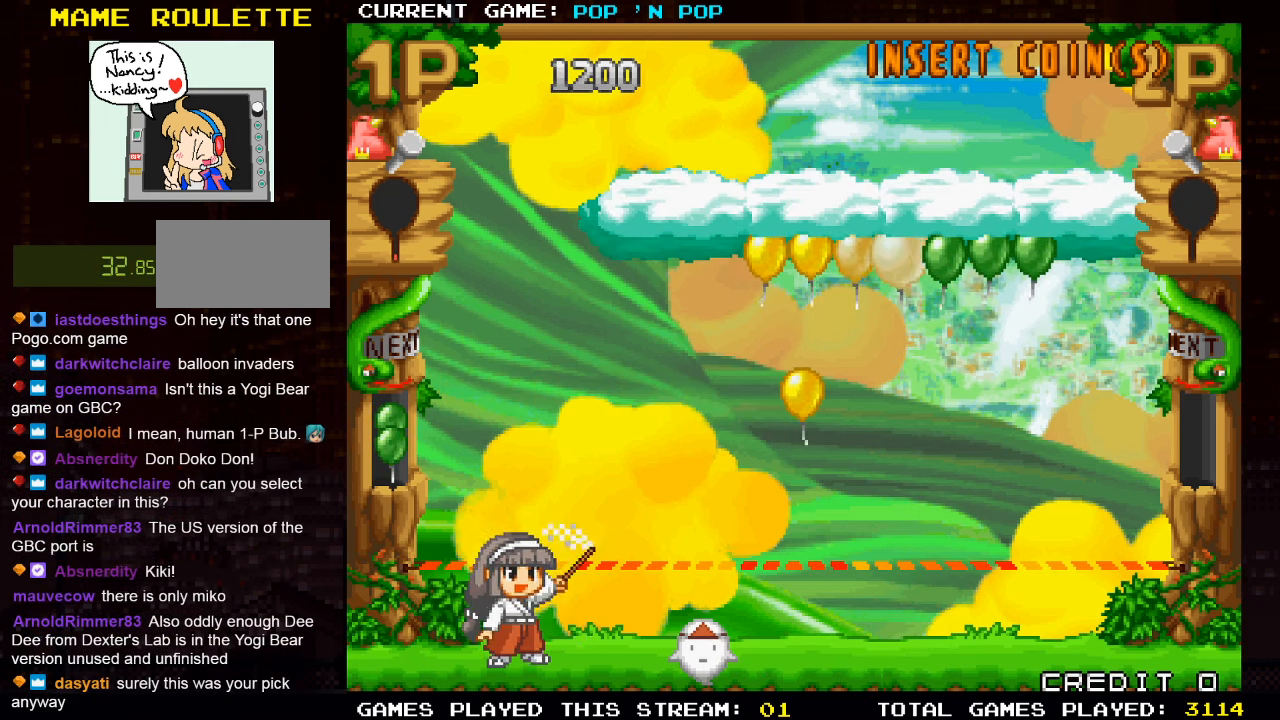
{"buttons": [], "left_stick": "center", "events": []}
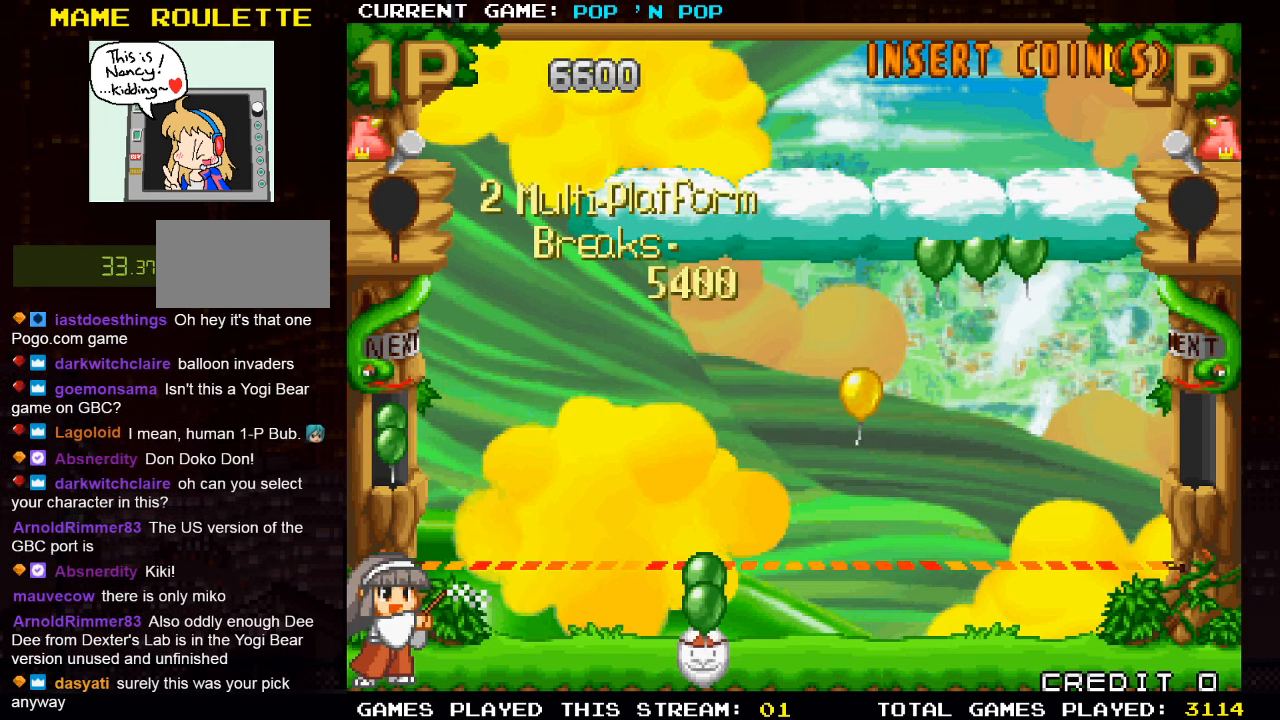
{"buttons": [], "left_stick": "right", "events": [[433, "left_stick", "right"]]}
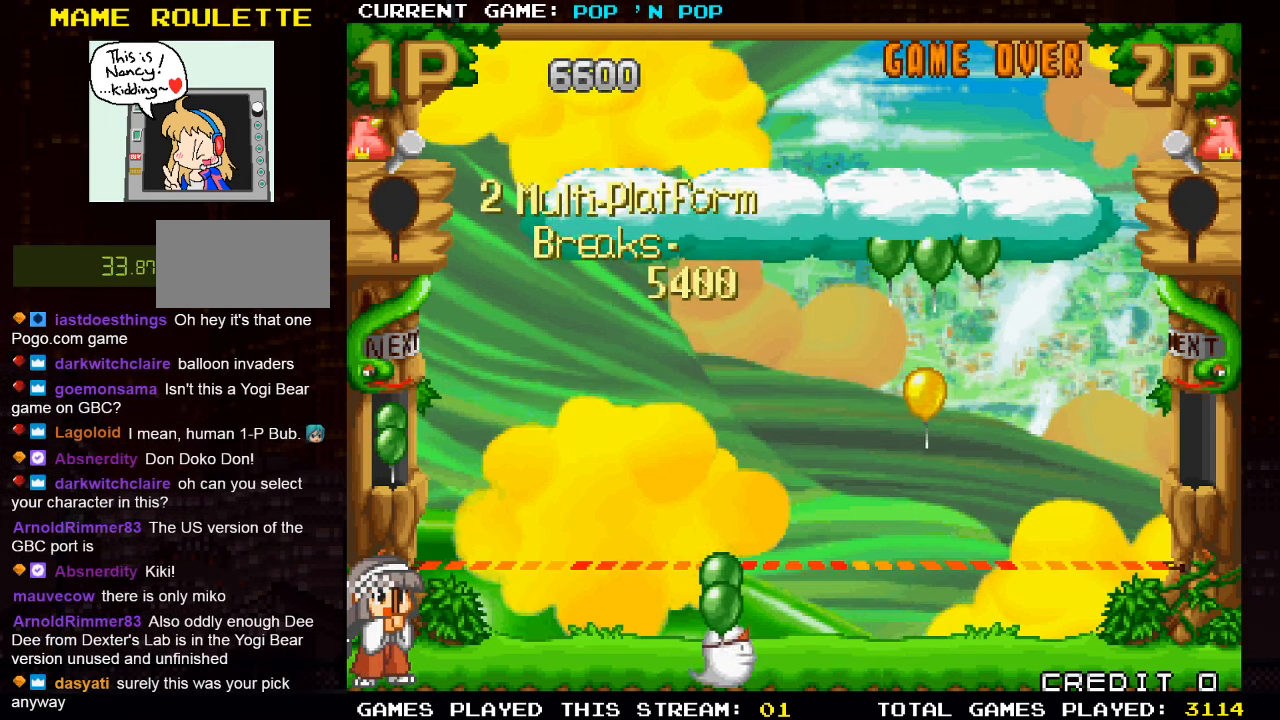
{"buttons": [], "left_stick": "center", "events": [[350, "left_stick", "center"], [417, "SQUARE", "down"], [500, "SQUARE", "up"]]}
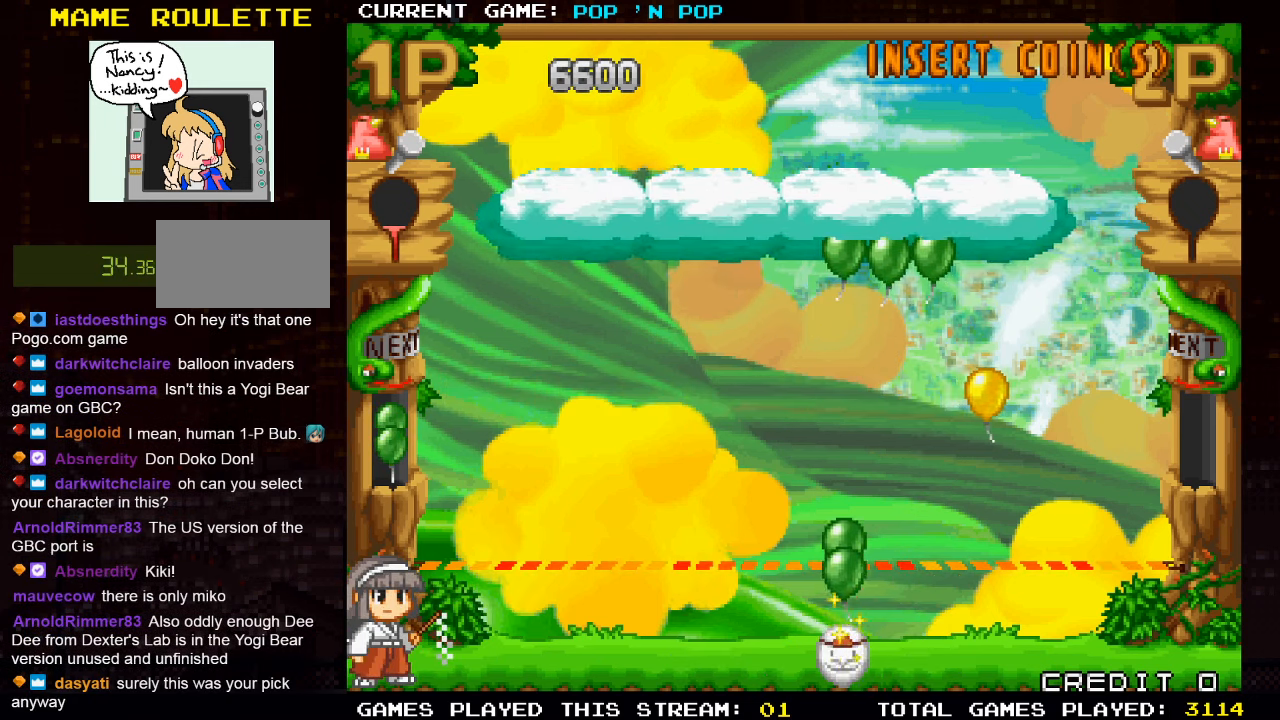
{"buttons": [], "left_stick": "center", "events": []}
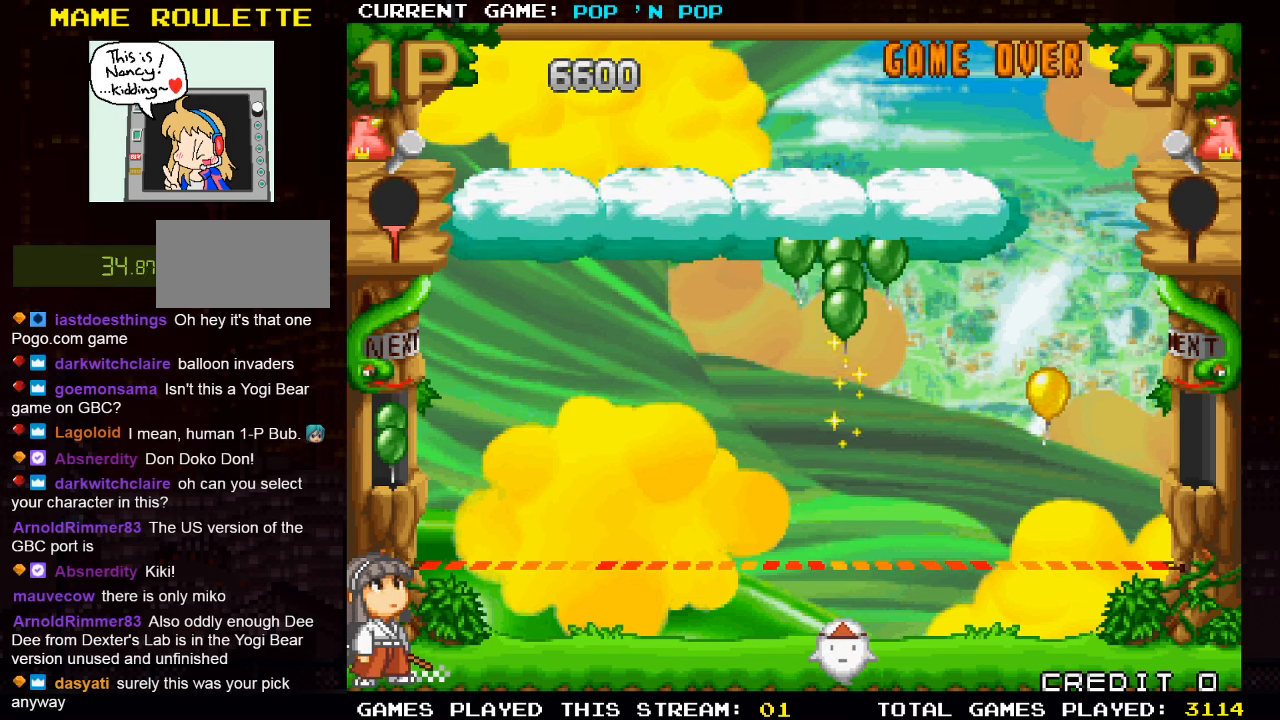
{"buttons": [], "left_stick": "center", "events": []}
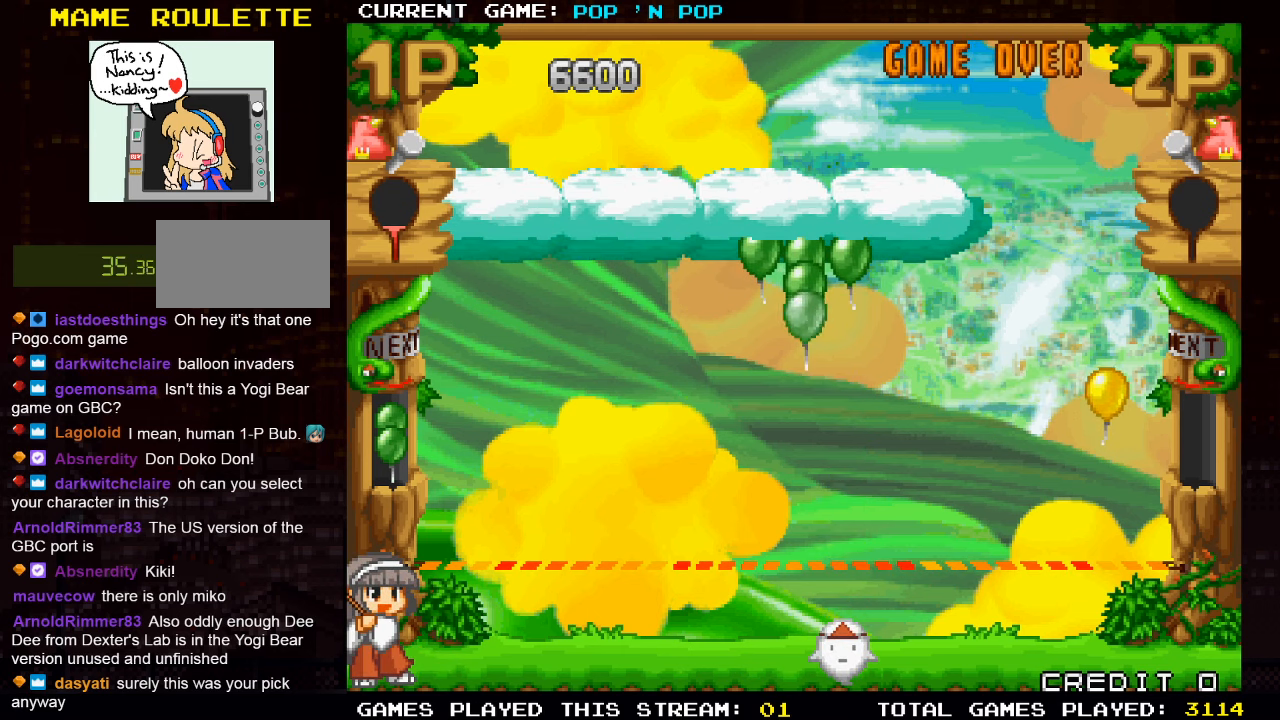
{"buttons": [], "left_stick": "center", "events": []}
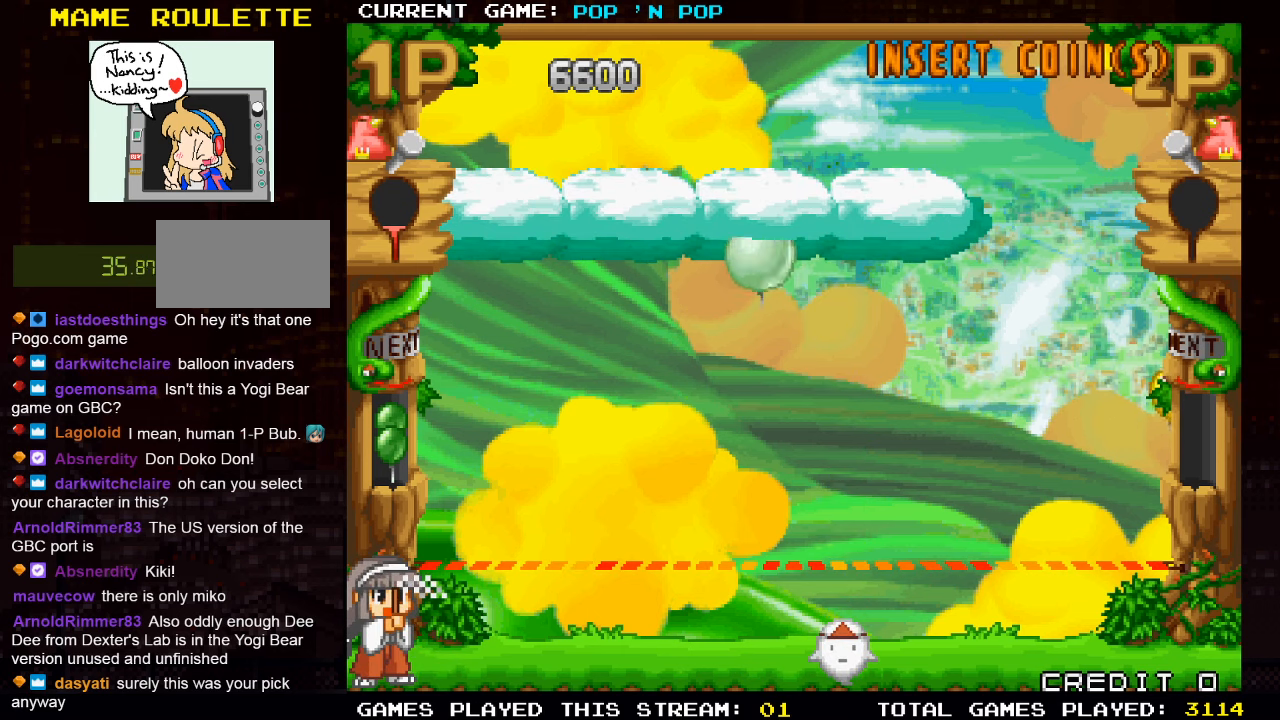
{"buttons": [], "left_stick": "center", "events": [[67, "SQUARE", "down"], [167, "SQUARE", "up"]]}
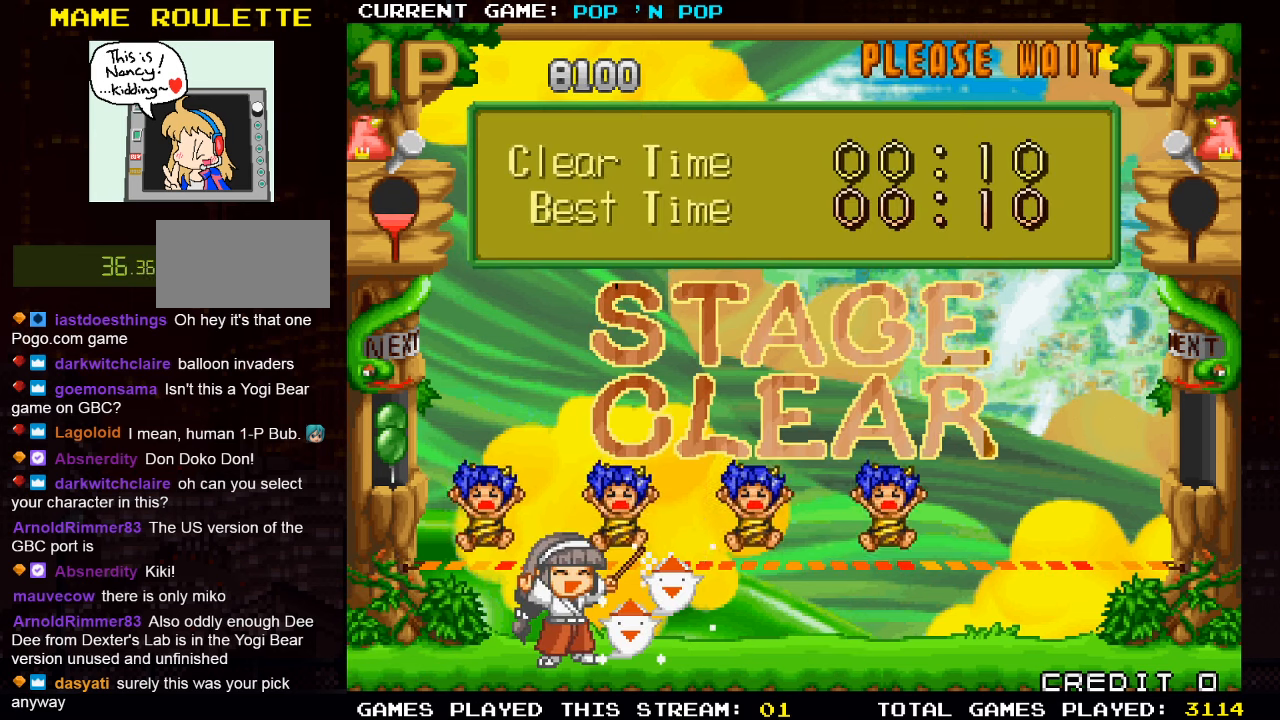
{"buttons": [], "left_stick": "center", "events": []}
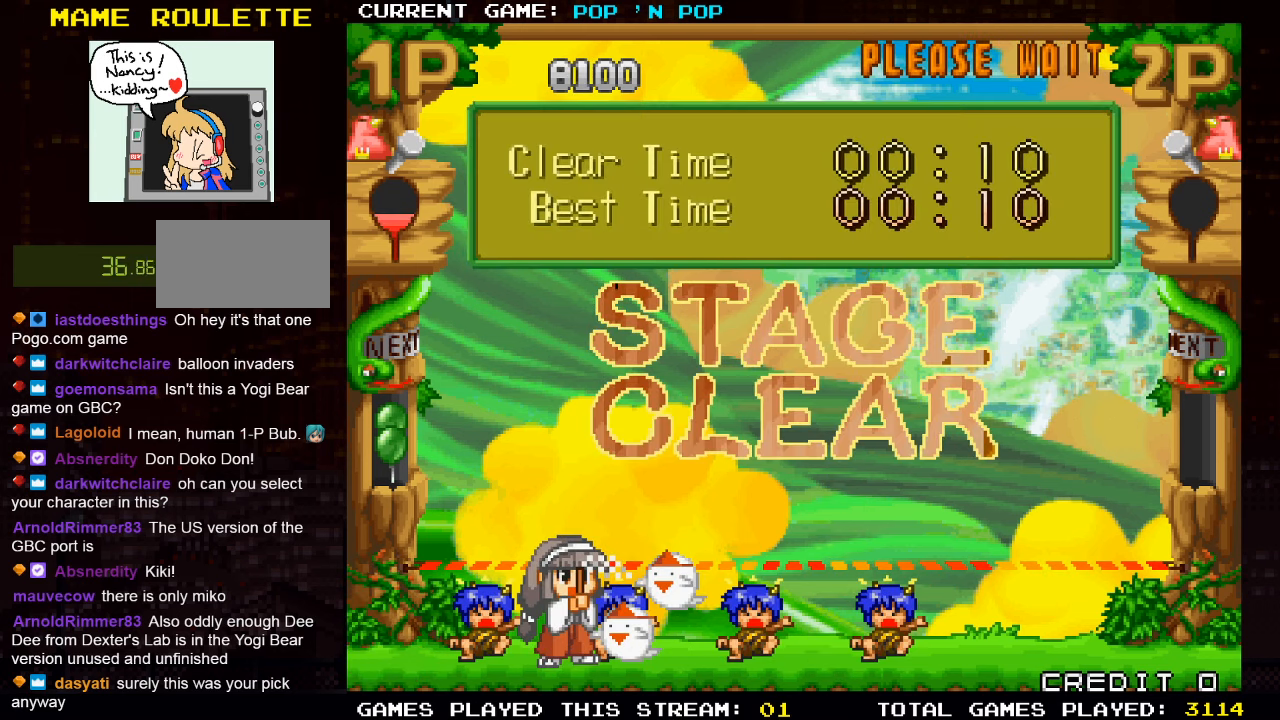
{"buttons": [], "left_stick": "center", "events": []}
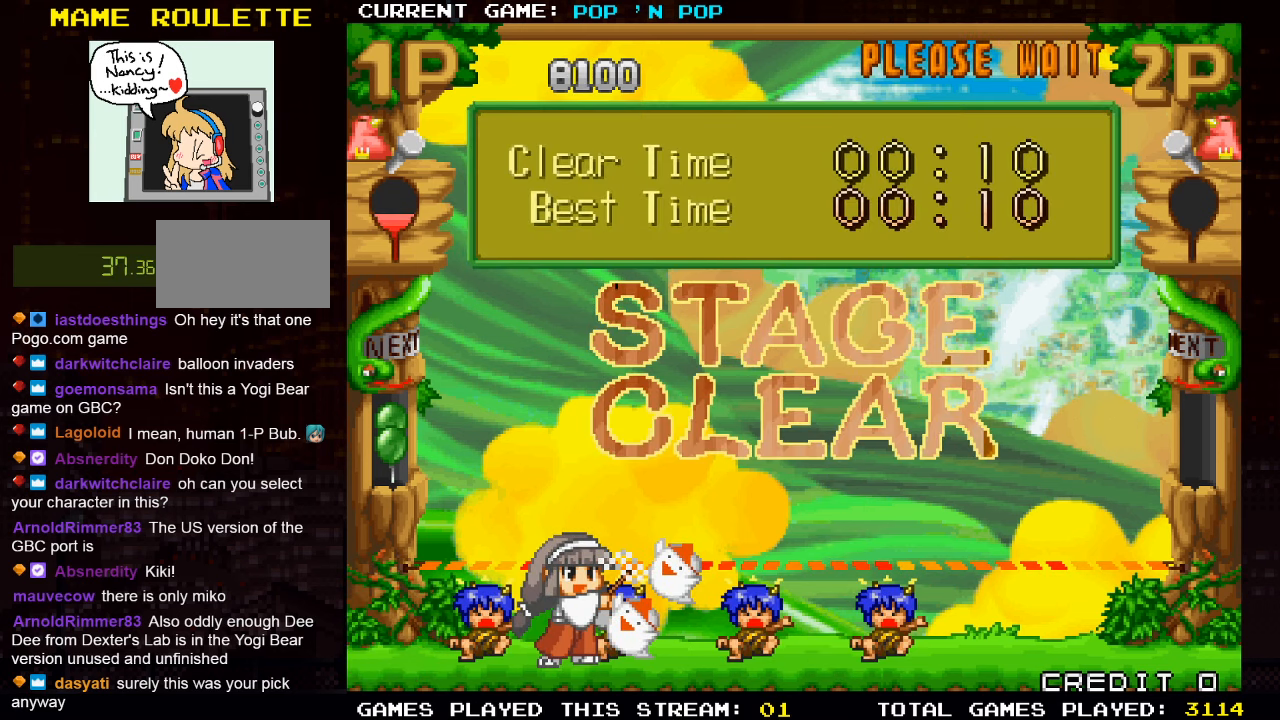
{"buttons": [], "left_stick": "center", "events": []}
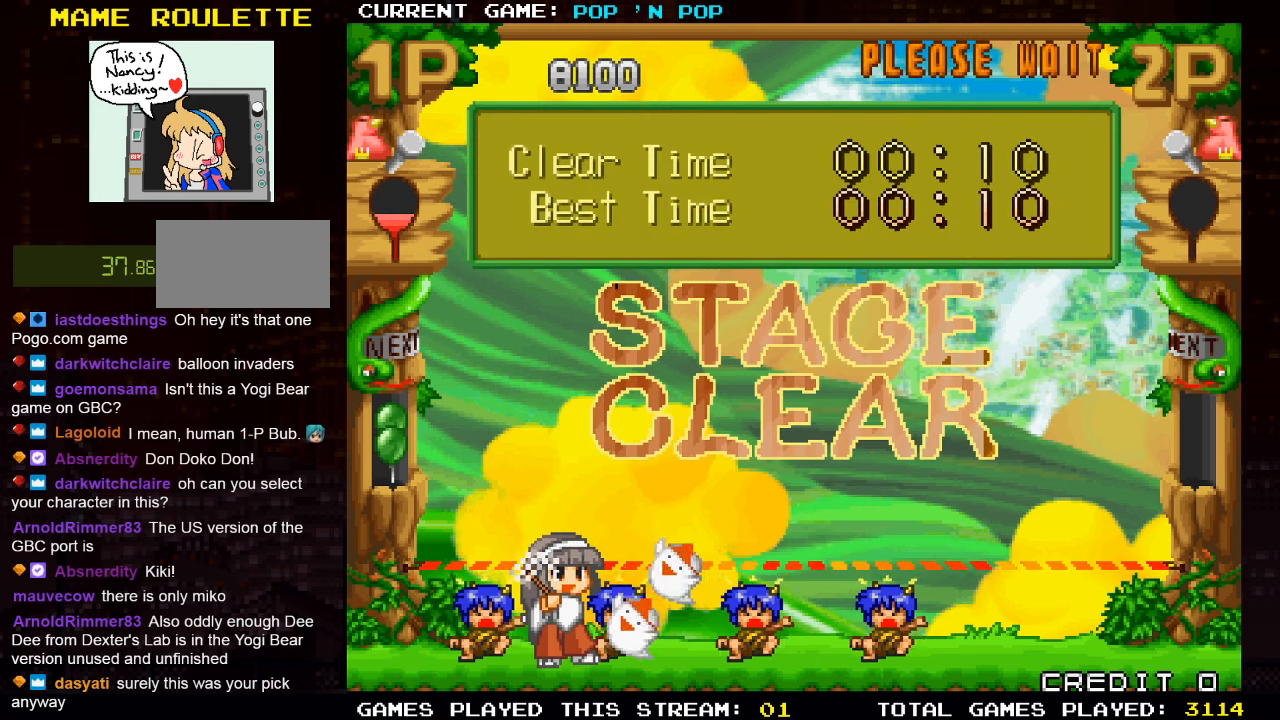
{"buttons": [], "left_stick": "center", "events": []}
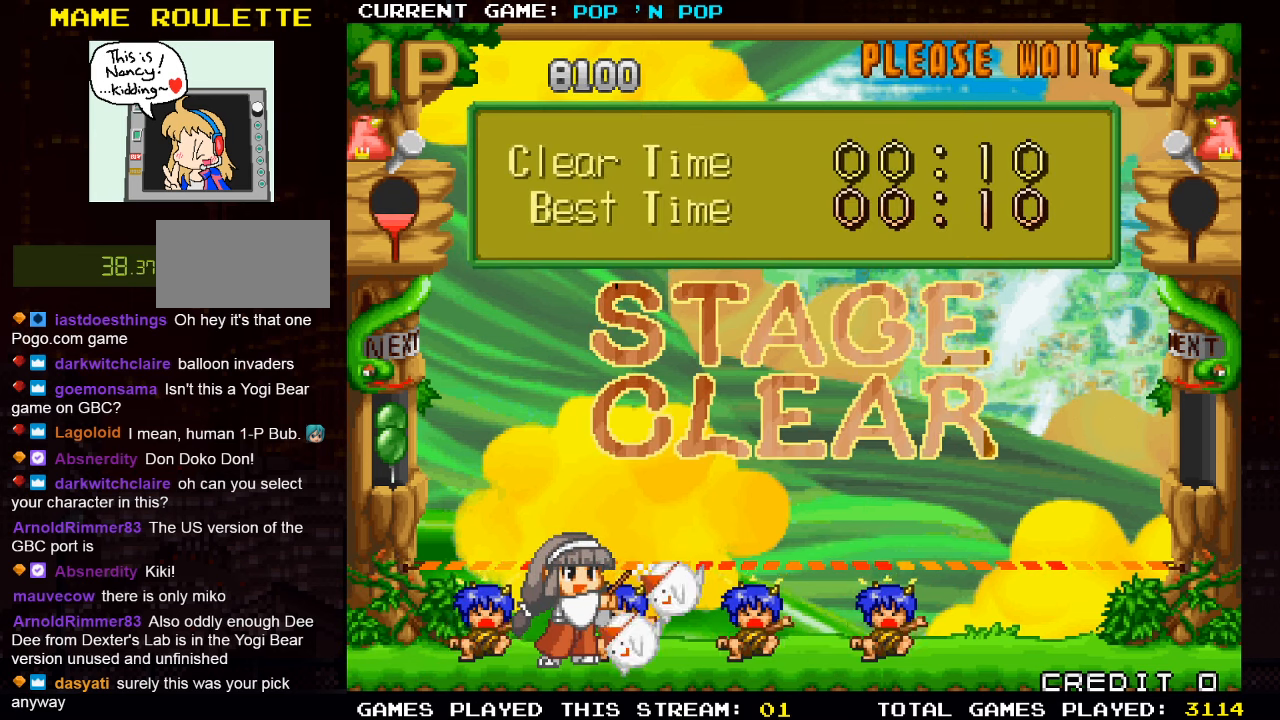
{"buttons": [], "left_stick": "center", "events": []}
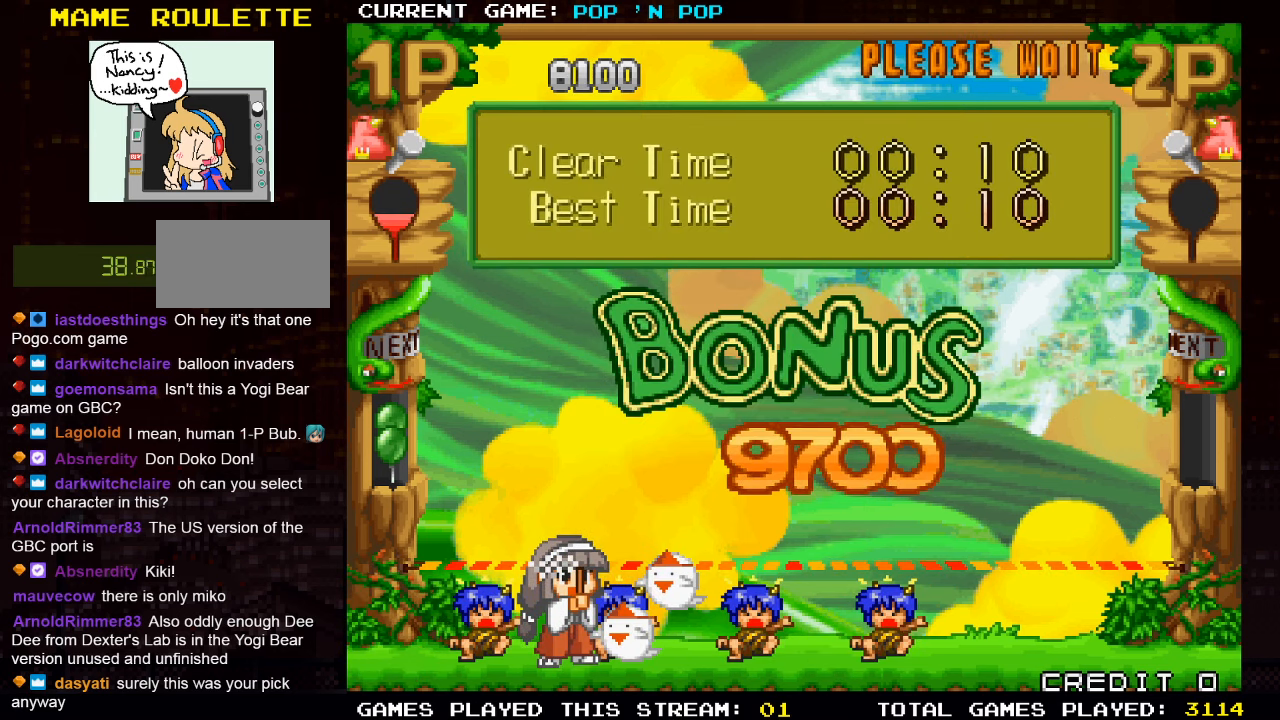
{"buttons": [], "left_stick": "center", "events": []}
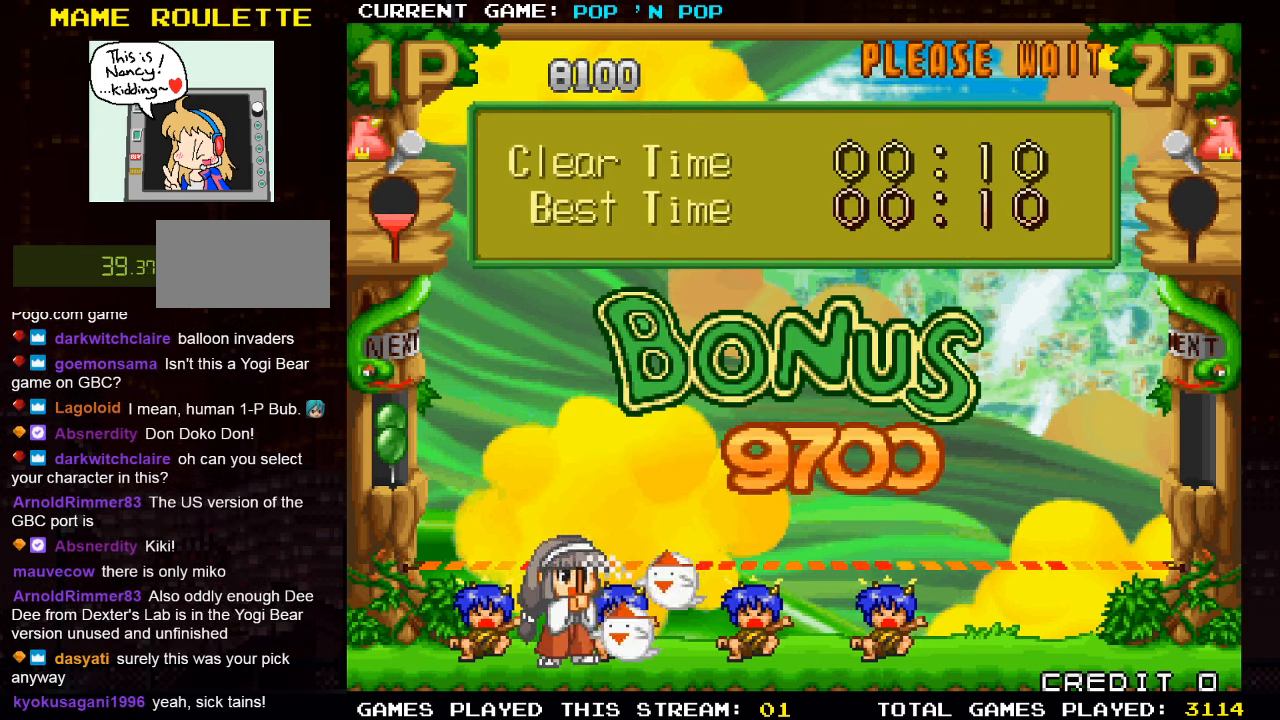
{"buttons": [], "left_stick": "center", "events": []}
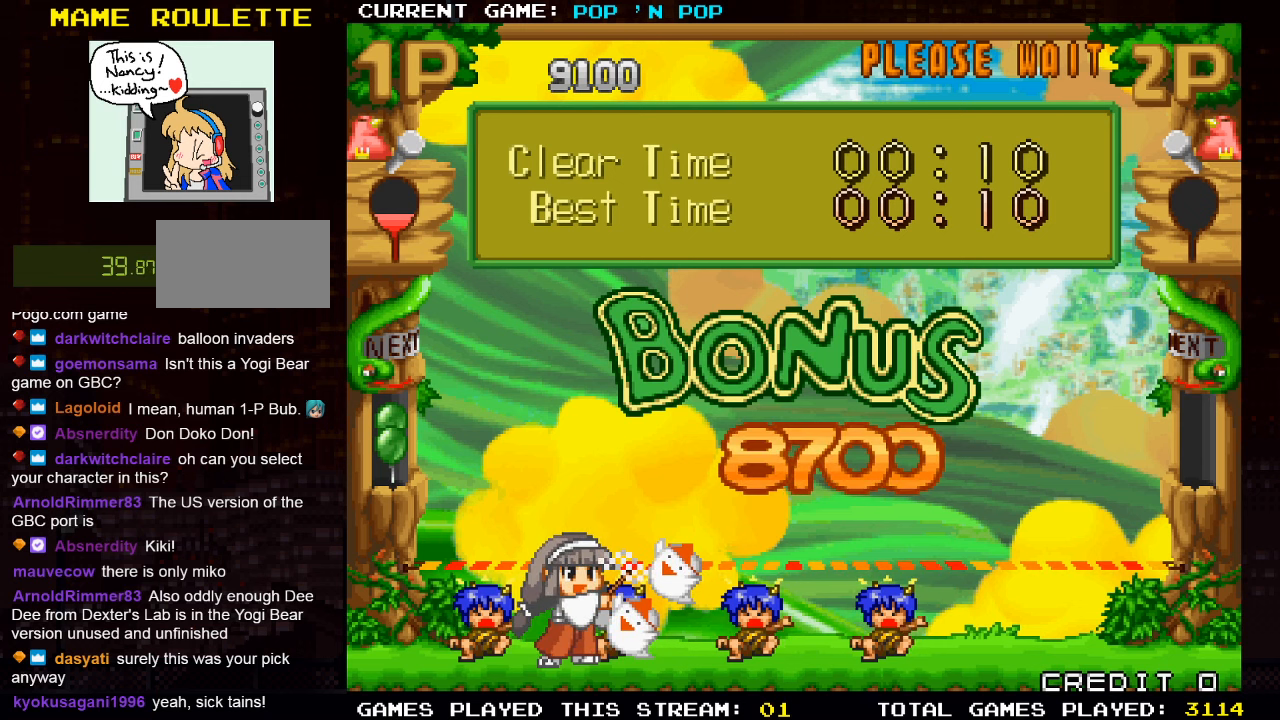
{"buttons": [], "left_stick": "center", "events": []}
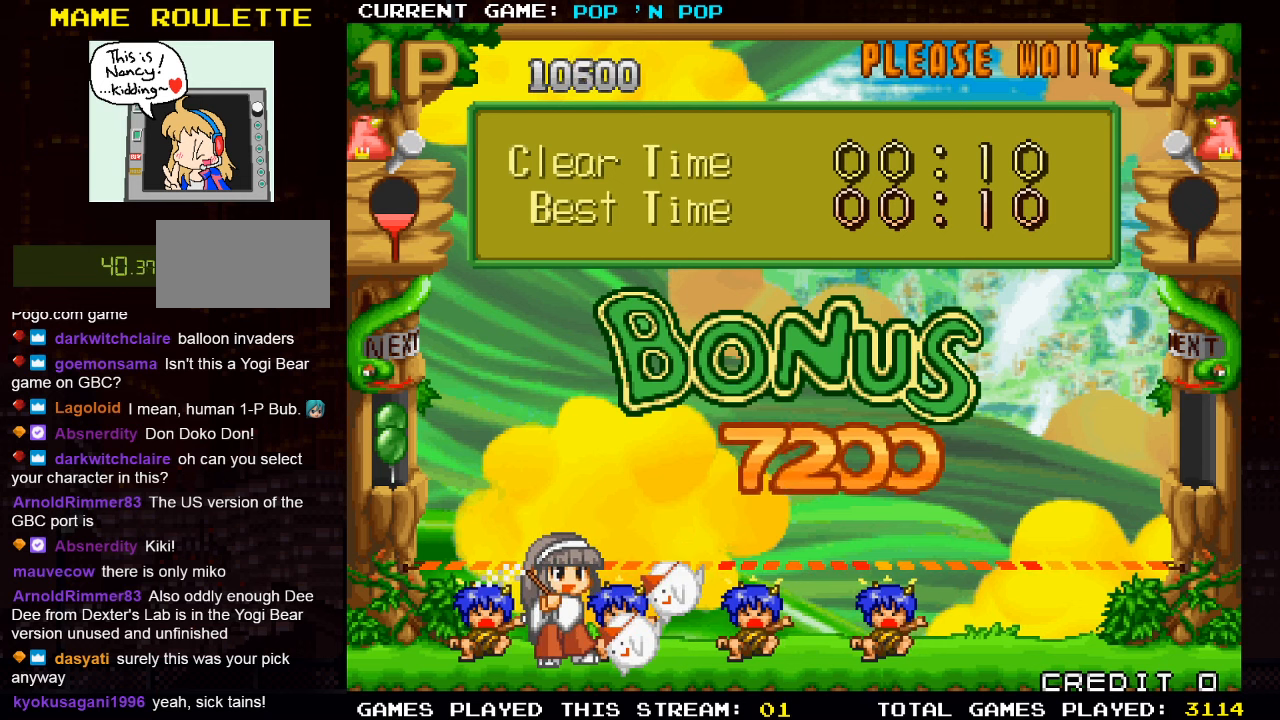
{"buttons": [], "left_stick": "center", "events": [[216, "SQUARE", "down"], [216, "TRIANGLE", "down"], [250, "SQUARE", "up"], [250, "TRIANGLE", "up"]]}
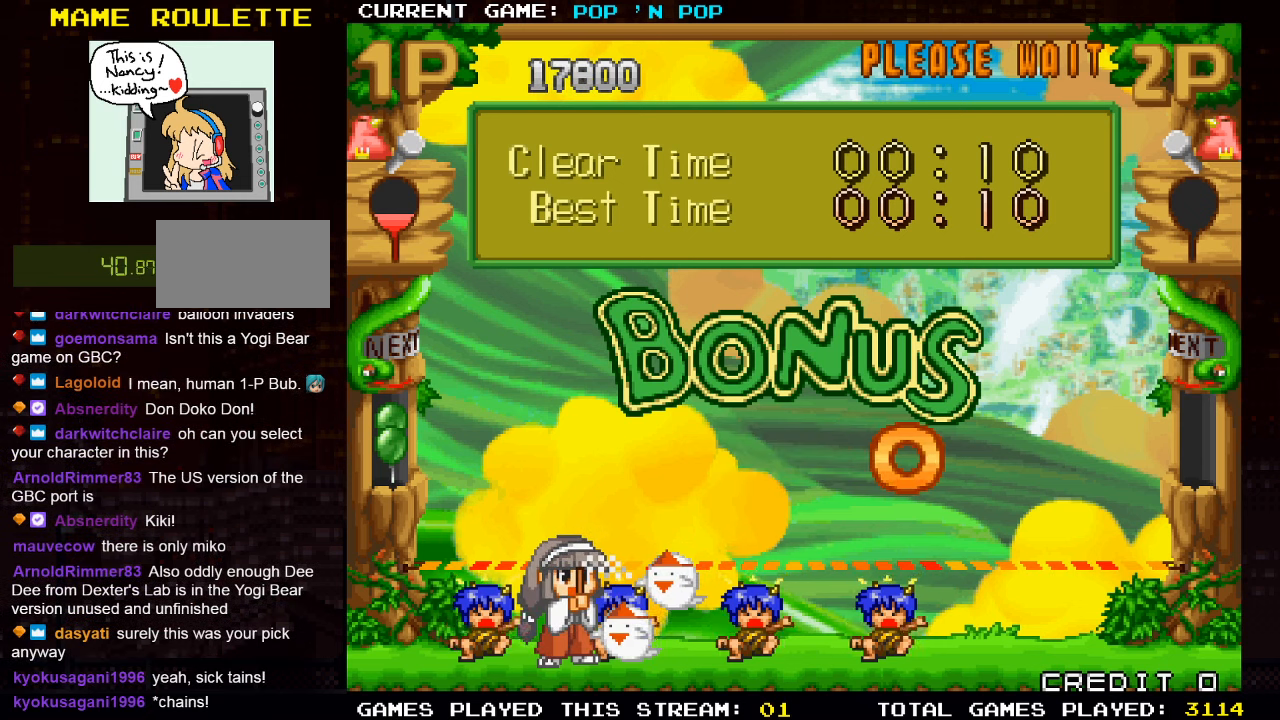
{"buttons": [], "left_stick": "center", "events": []}
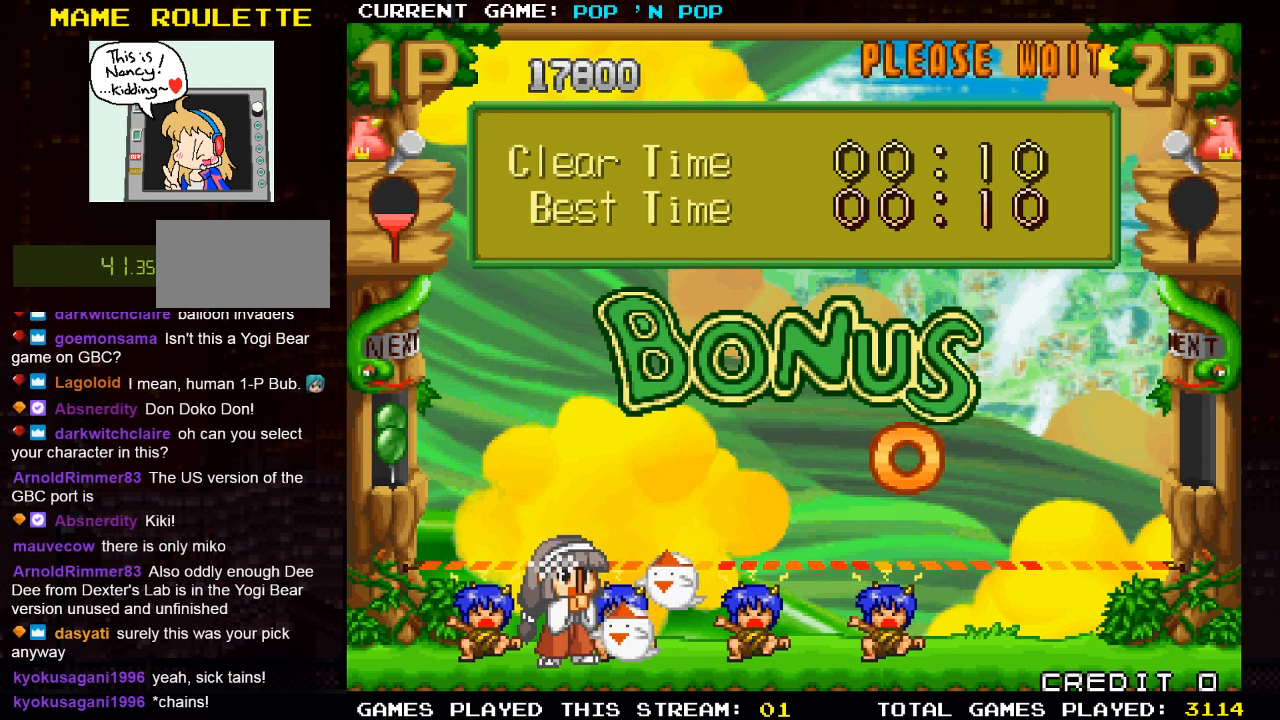
{"buttons": [], "left_stick": "center", "events": []}
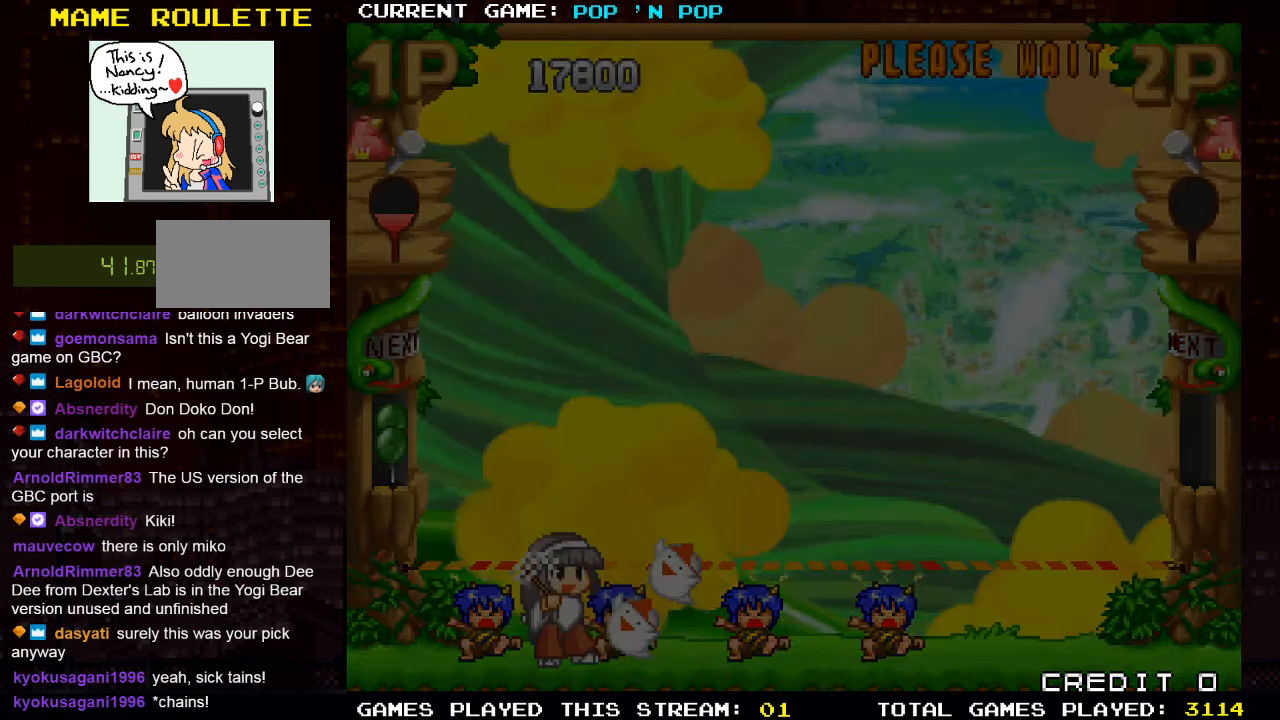
{"buttons": [], "left_stick": "center", "events": []}
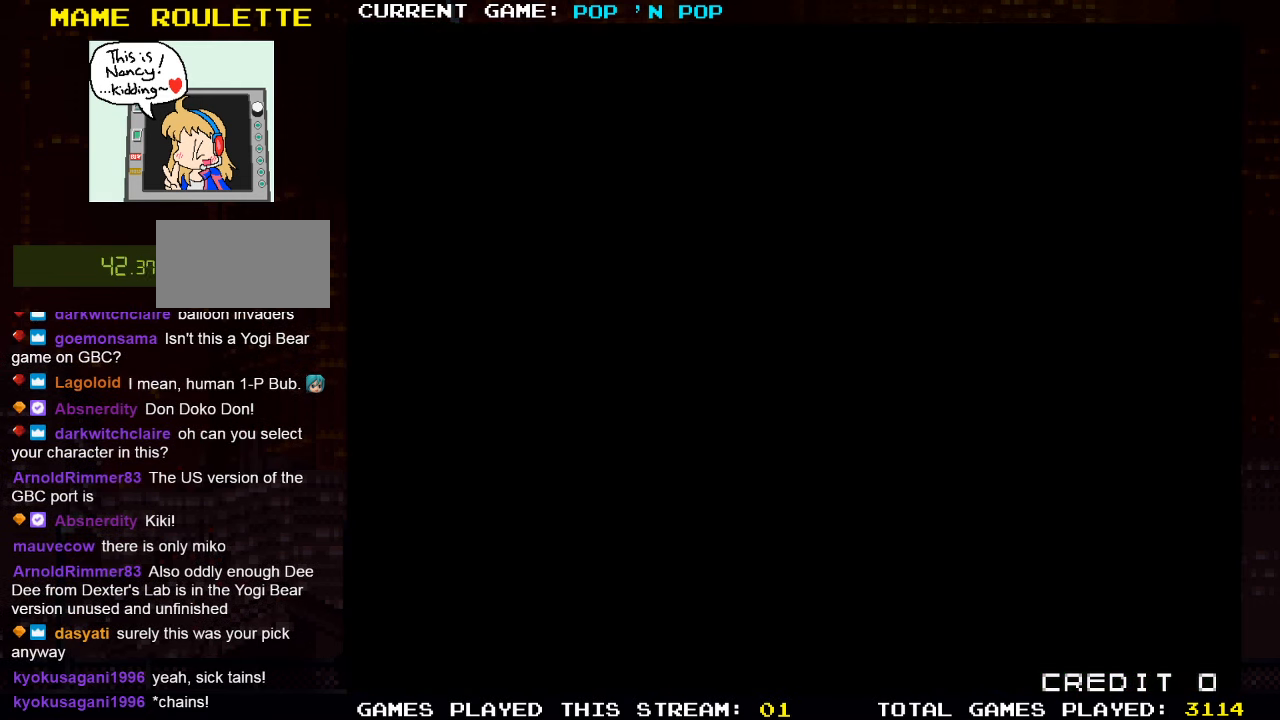
{"buttons": [], "left_stick": "center", "events": []}
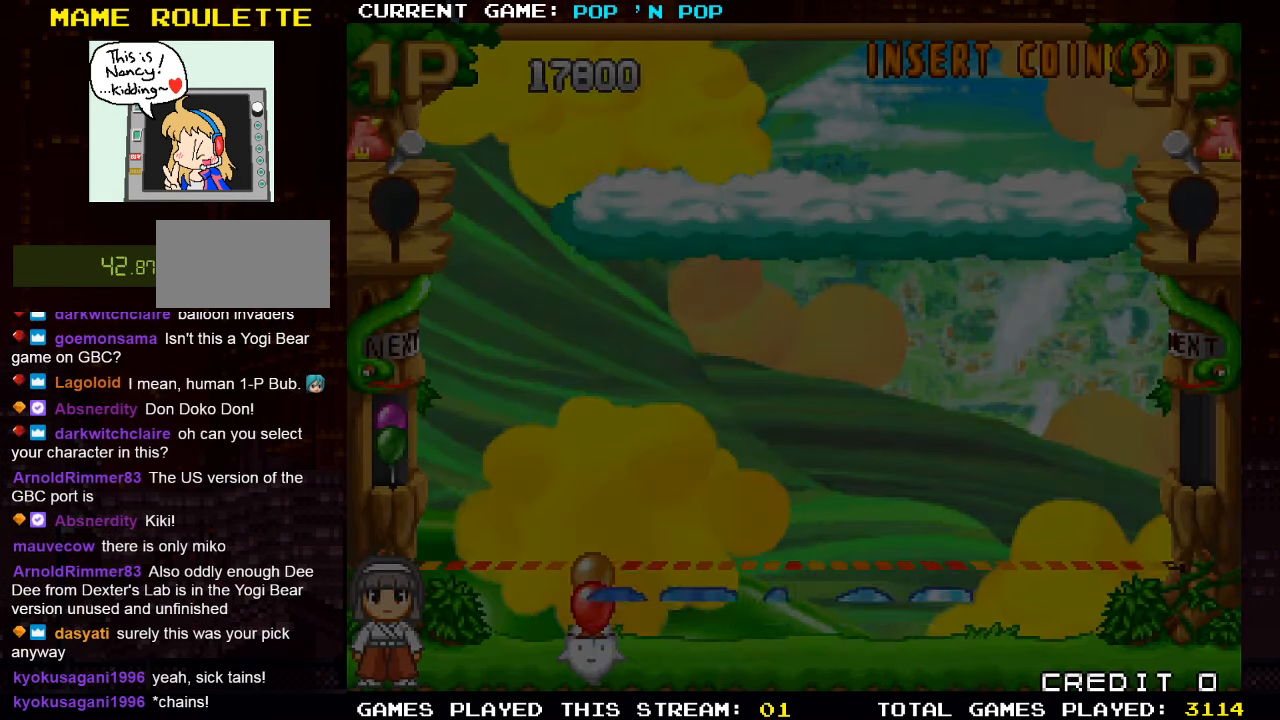
{"buttons": [], "left_stick": "center", "events": []}
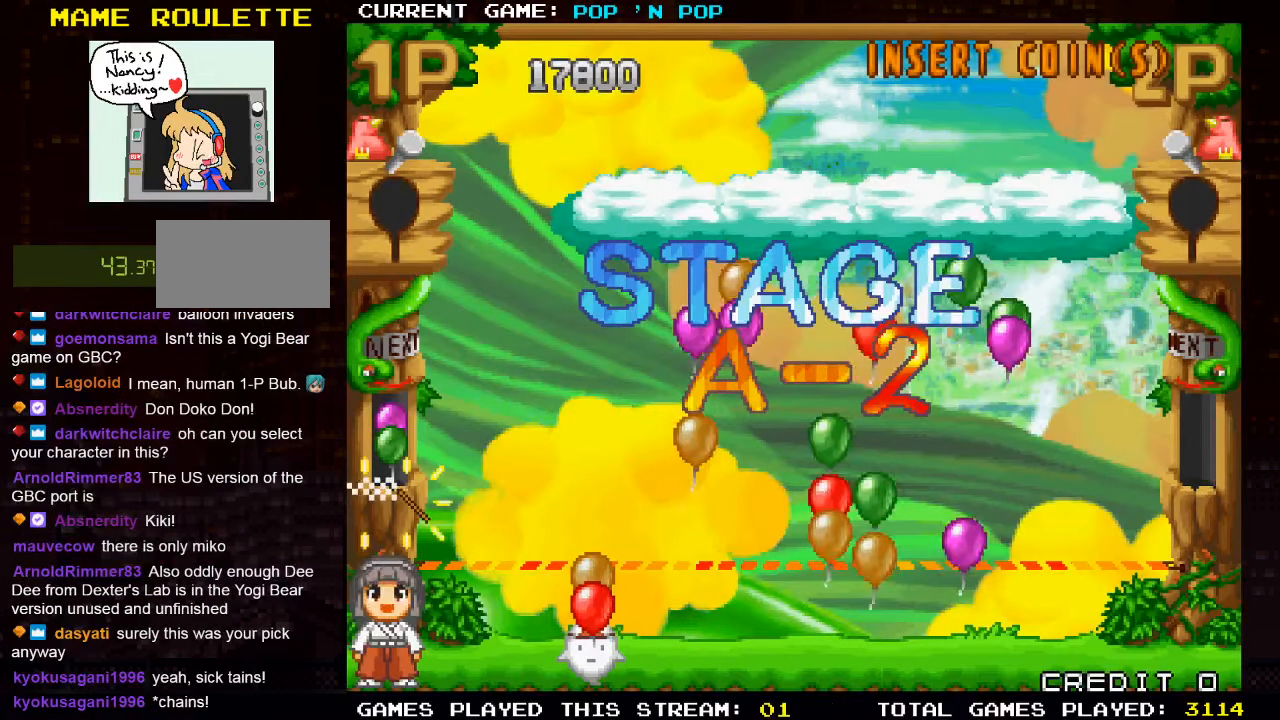
{"buttons": [], "left_stick": "right", "events": [[466, "left_stick", "right"]]}
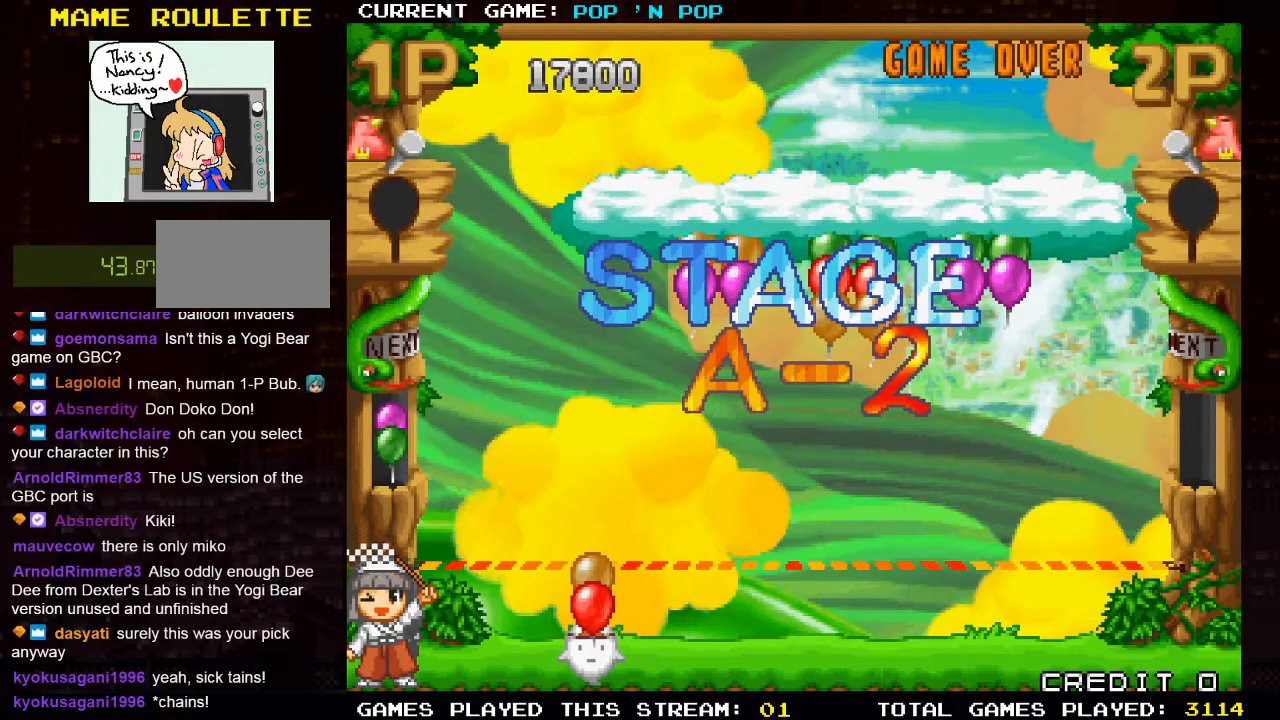
{"buttons": [], "left_stick": "right", "events": []}